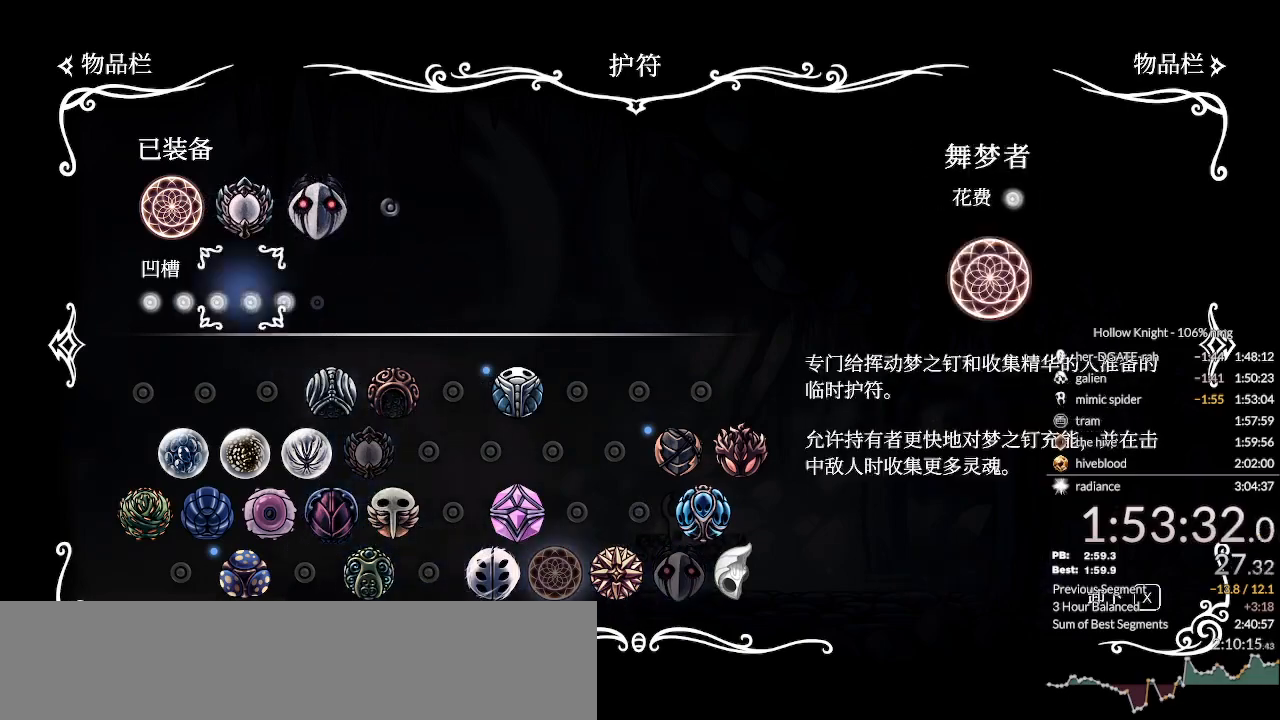
Gameplay with keyboard; each line is a JSON object with the keys held at the frame after it. "events" lists presses ("down") and releases ("up") of "cast", "cdash", "dash", "dnail", "down", "escape", "focus", "inv", "jump", "left", "nail", "return", "right" and "up" between this image and that frame as [ms after this image, input, new state], when the widget could be followed in between. No other keys are recorded. Mouse input is not recorded. Key names are as the overlay labels them; some are game actions (e.g. jump) rather than physical keys.
{"keys": [], "events": [[200, "down", "down"], [300, "down", "up"], [367, "down", "down"], [433, "down", "up"]]}
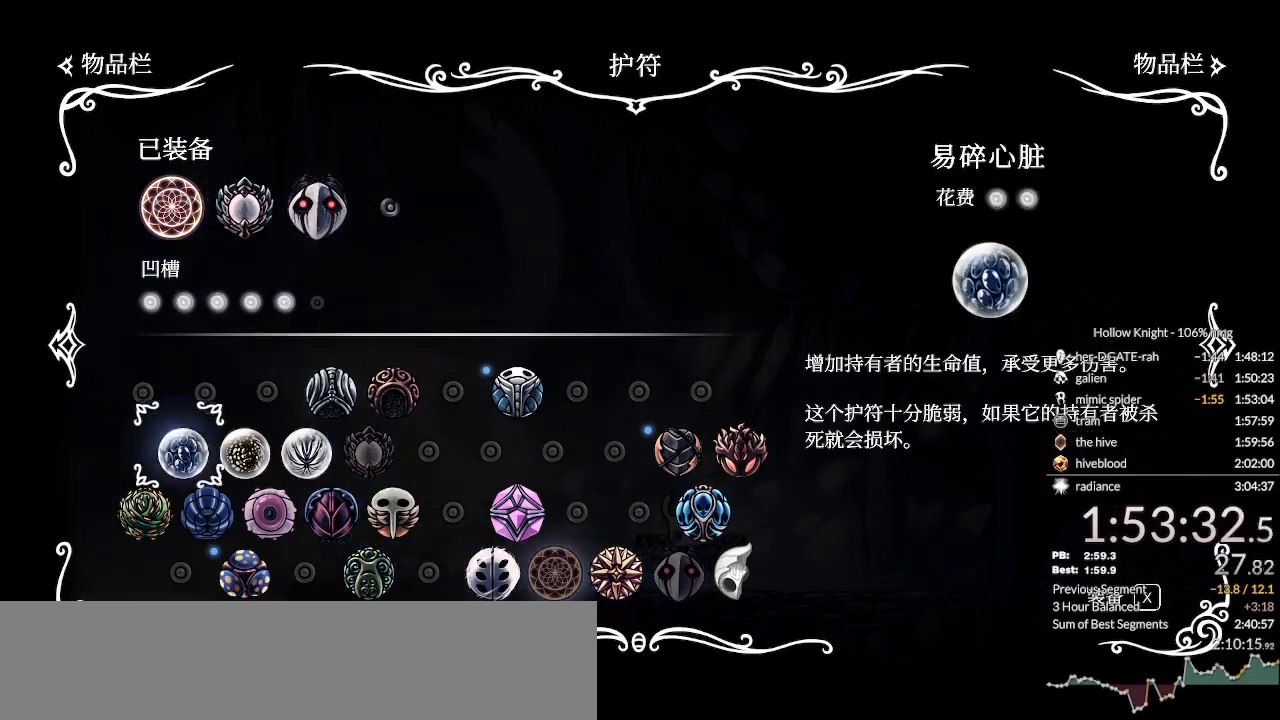
{"keys": [], "events": [[33, "right", "down"], [100, "right", "up"], [200, "right", "down"], [267, "right", "up"], [333, "right", "down"], [400, "right", "up"]]}
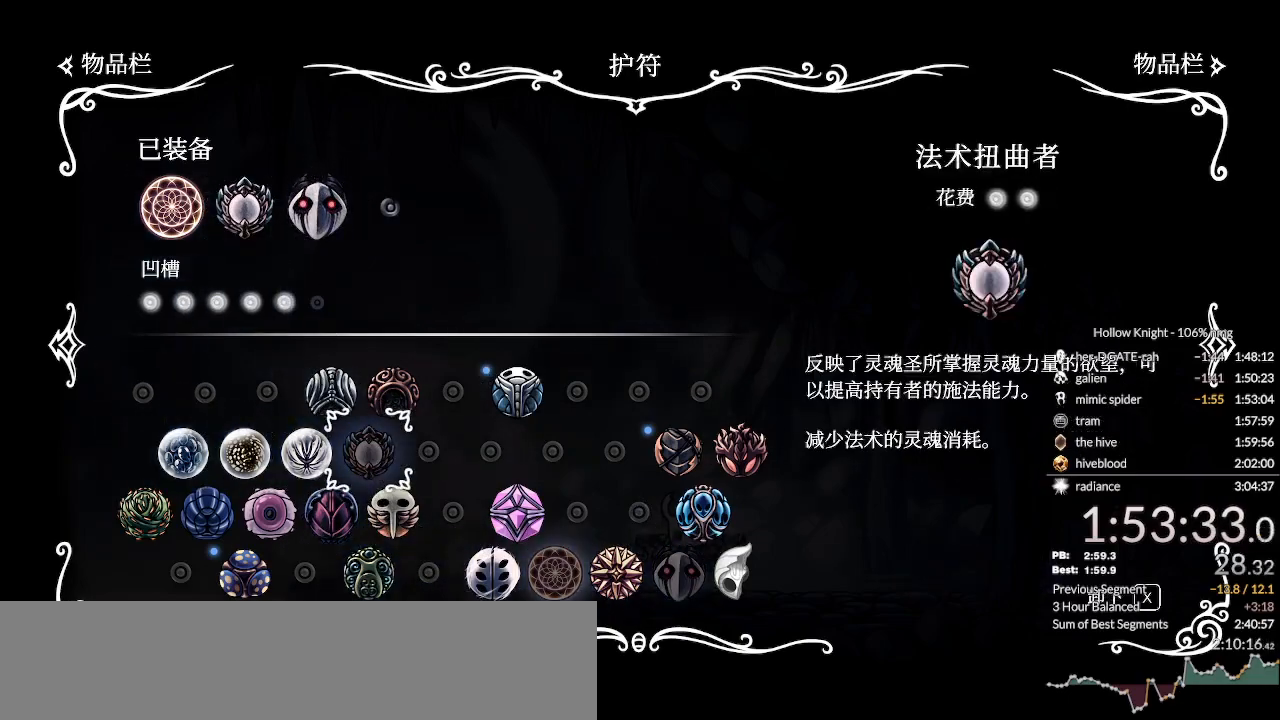
{"keys": [], "events": [[33, "jump", "down"], [133, "jump", "up"], [400, "up", "down"], [467, "up", "up"]]}
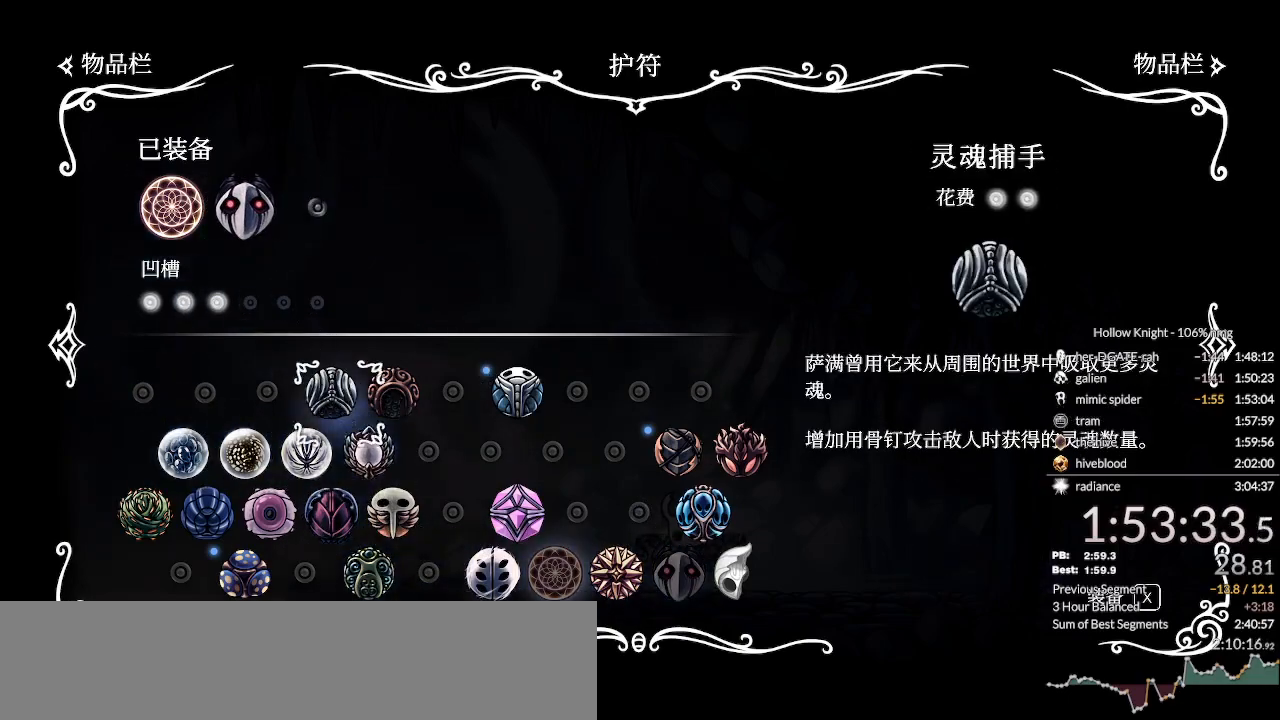
{"keys": [], "events": [[200, "right", "down"], [300, "jump", "down"], [300, "right", "up"], [367, "jump", "up"]]}
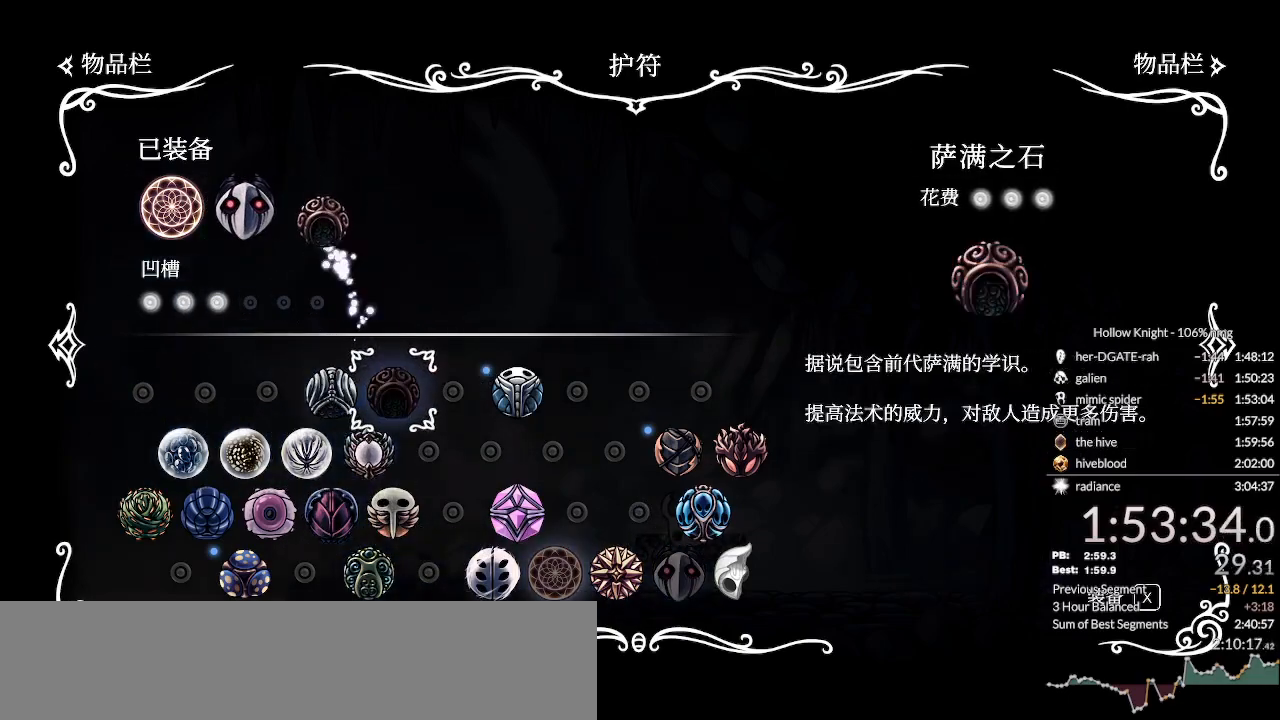
{"keys": [], "events": []}
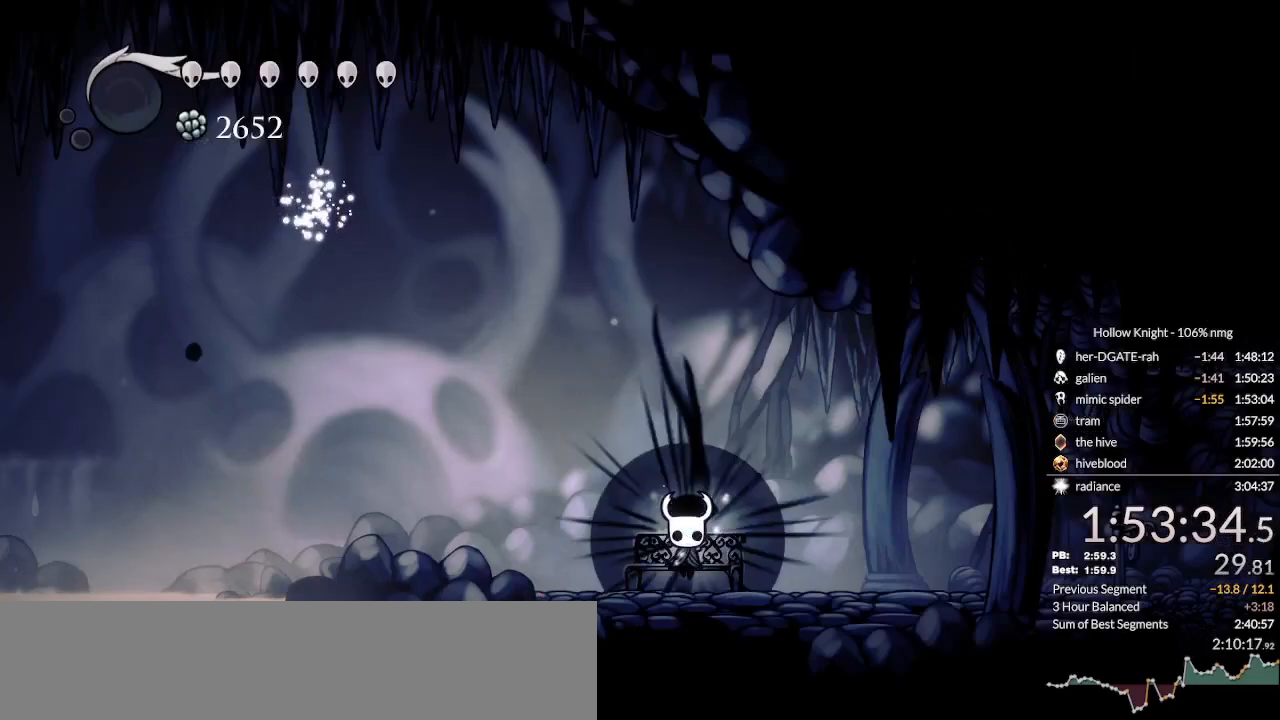
{"keys": []}
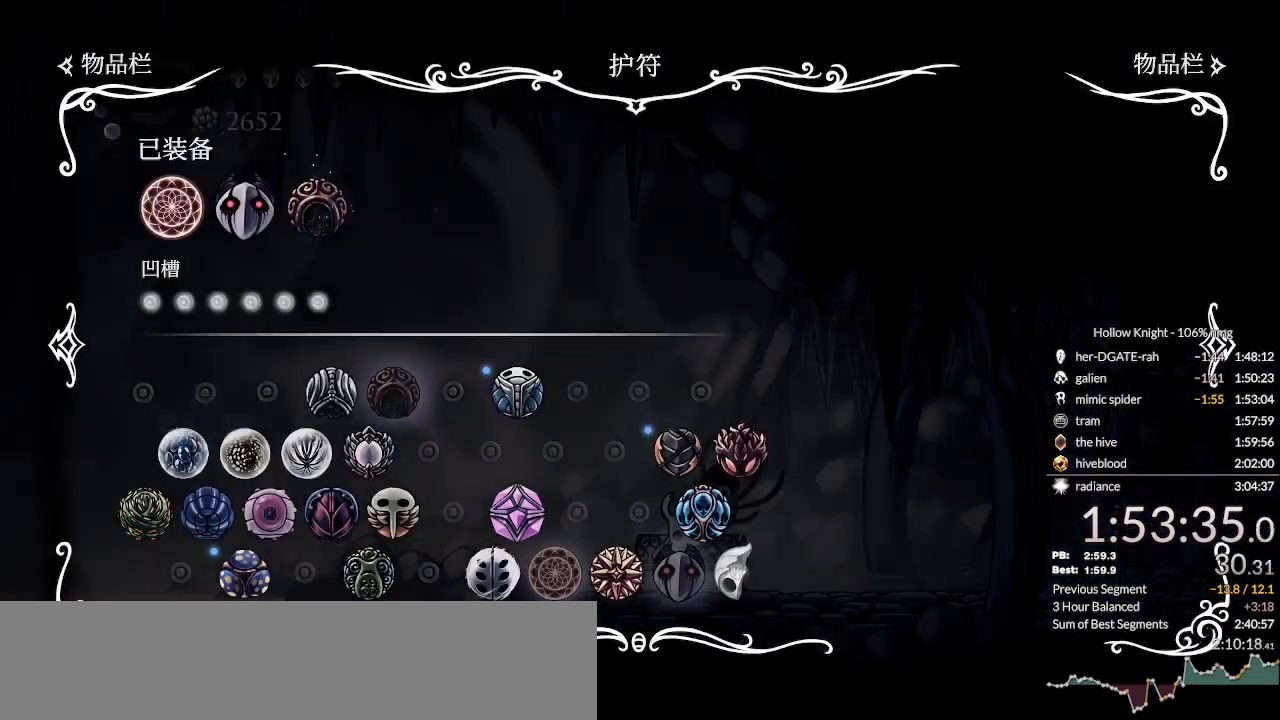
{"keys": [], "events": [[233, "right", "down"], [300, "right", "up"], [400, "right", "down"], [433, "right", "up"]]}
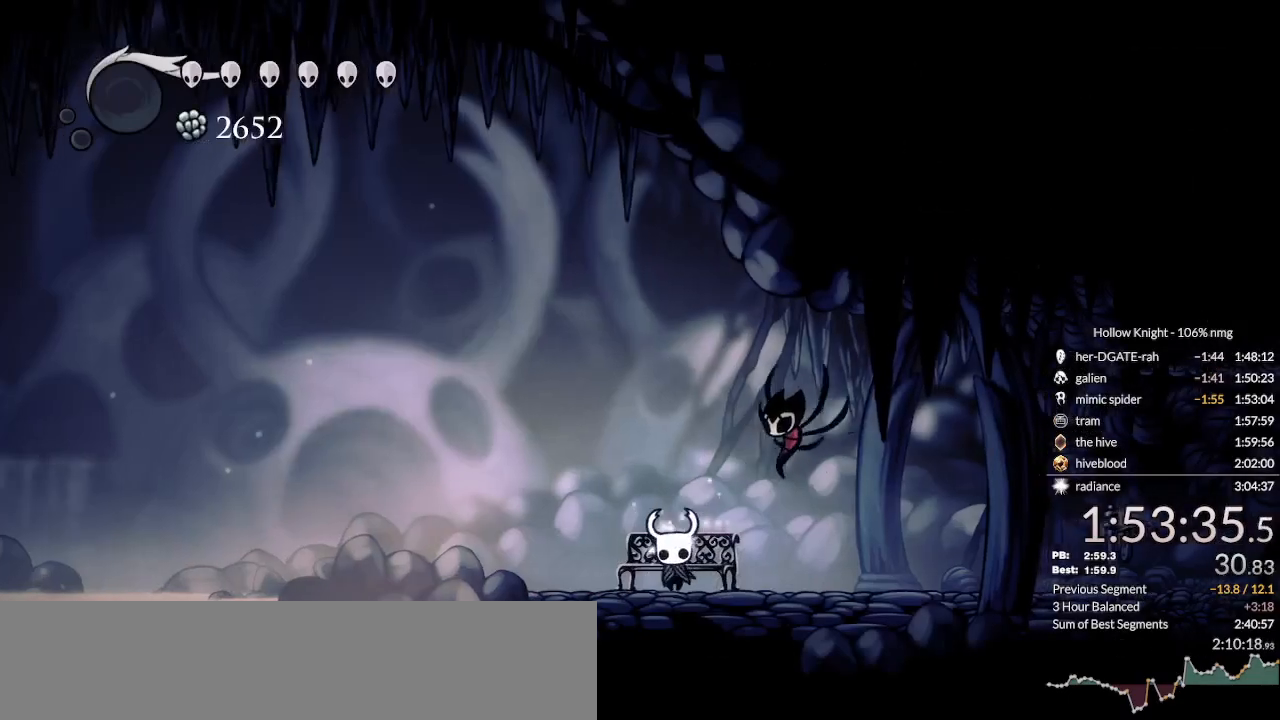
{"keys": ["cdash", "right"], "events": [[33, "right", "down"], [200, "cdash", "down"]]}
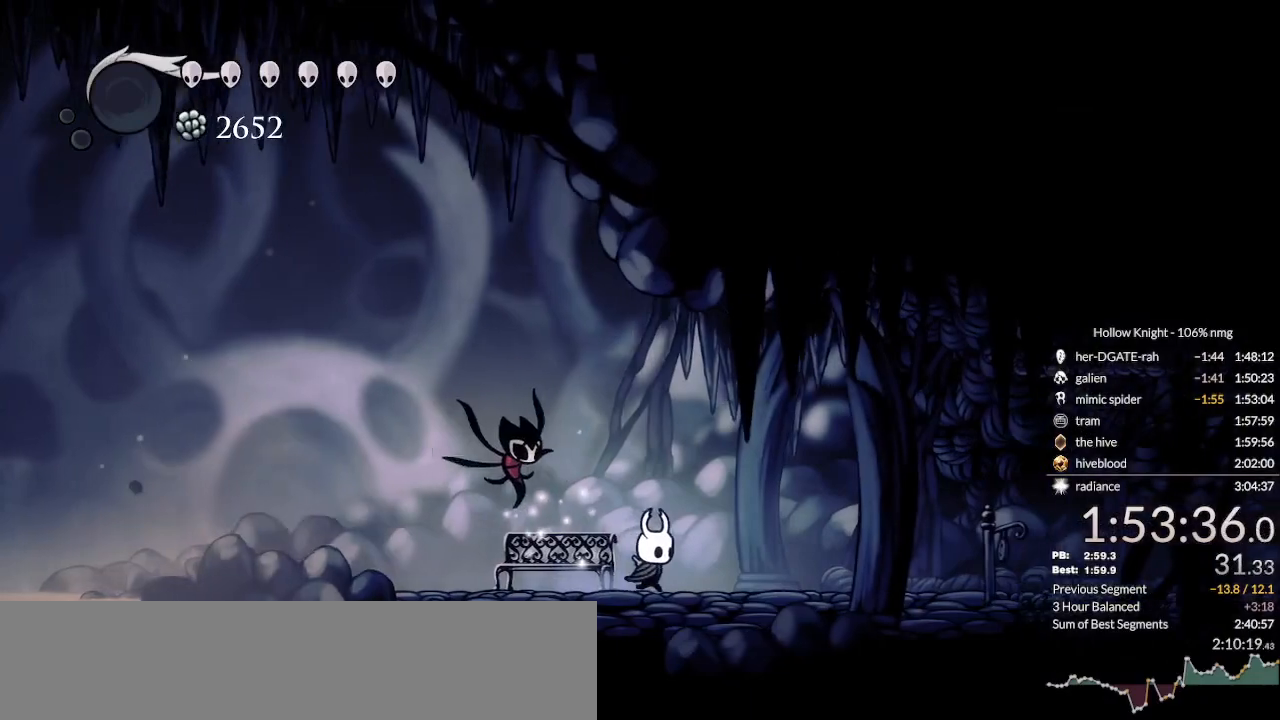
{"keys": ["cdash", "right"], "events": [[167, "cdash", "up"], [200, "cdash", "down"]]}
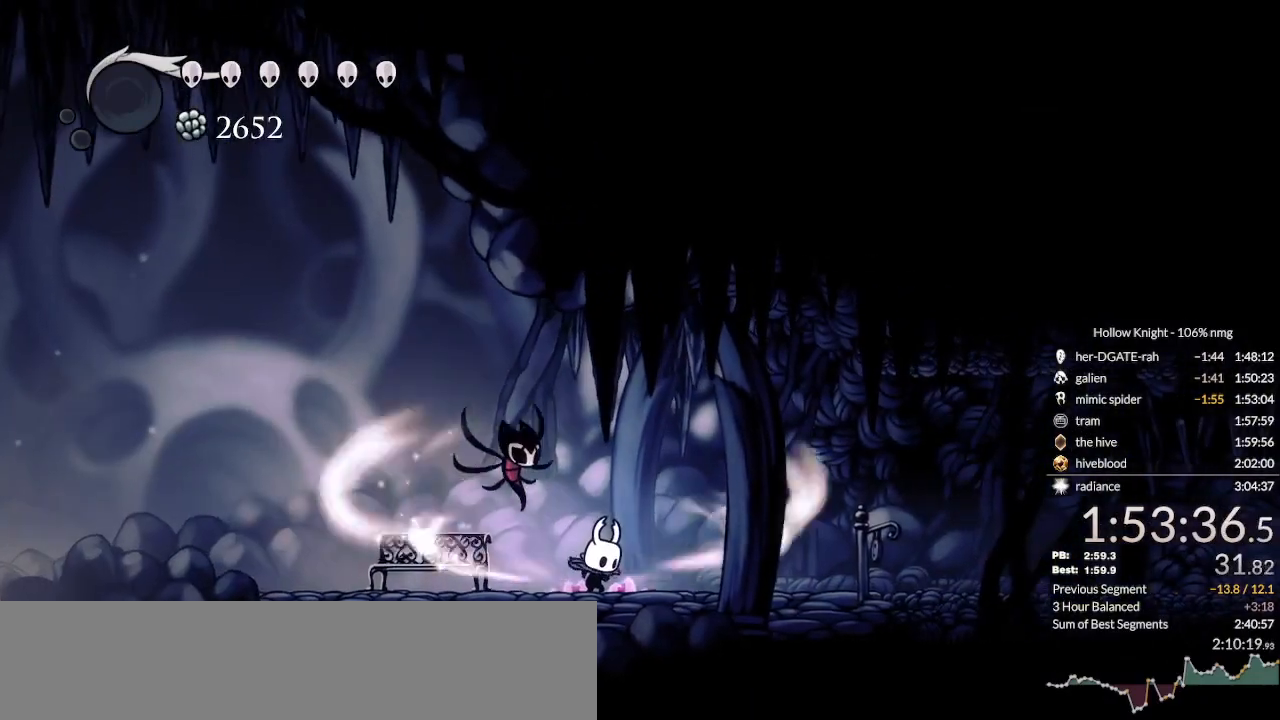
{"keys": ["cdash", "right"], "events": []}
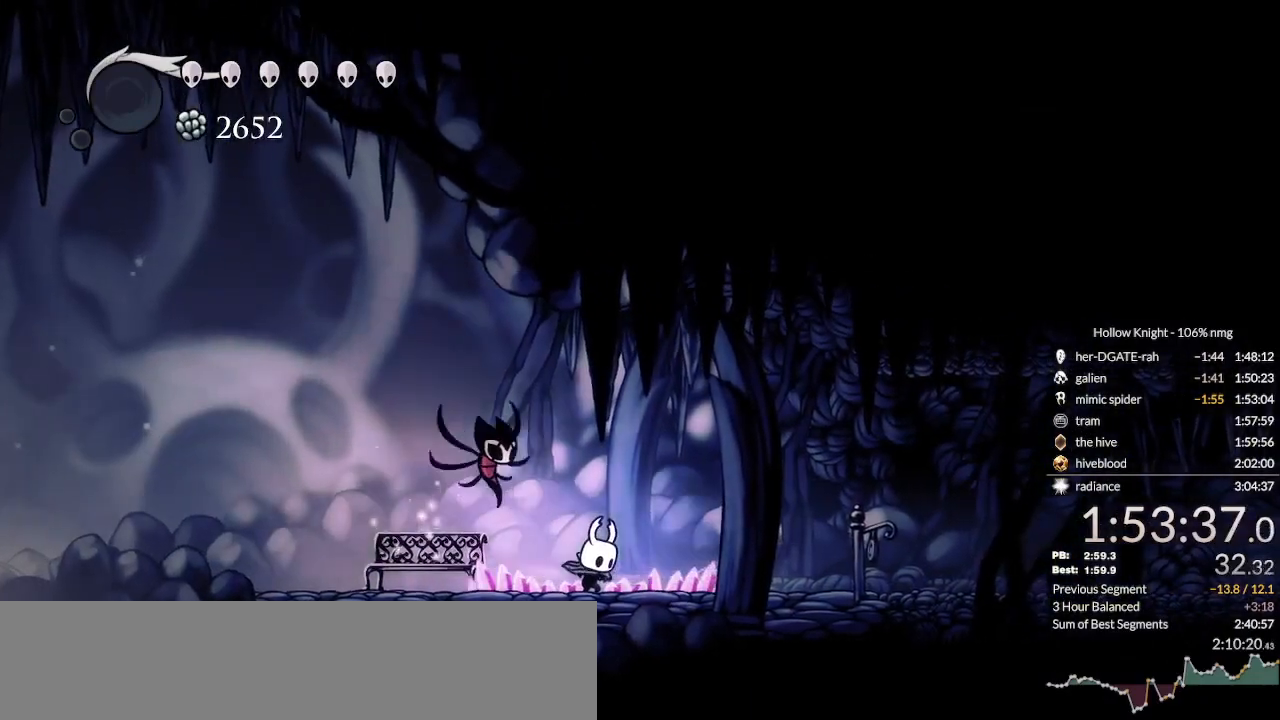
{"keys": [], "events": [[200, "up", "down"], [233, "cdash", "up"], [300, "left", "down"], [300, "right", "up"], [333, "left", "up"], [367, "up", "up"]]}
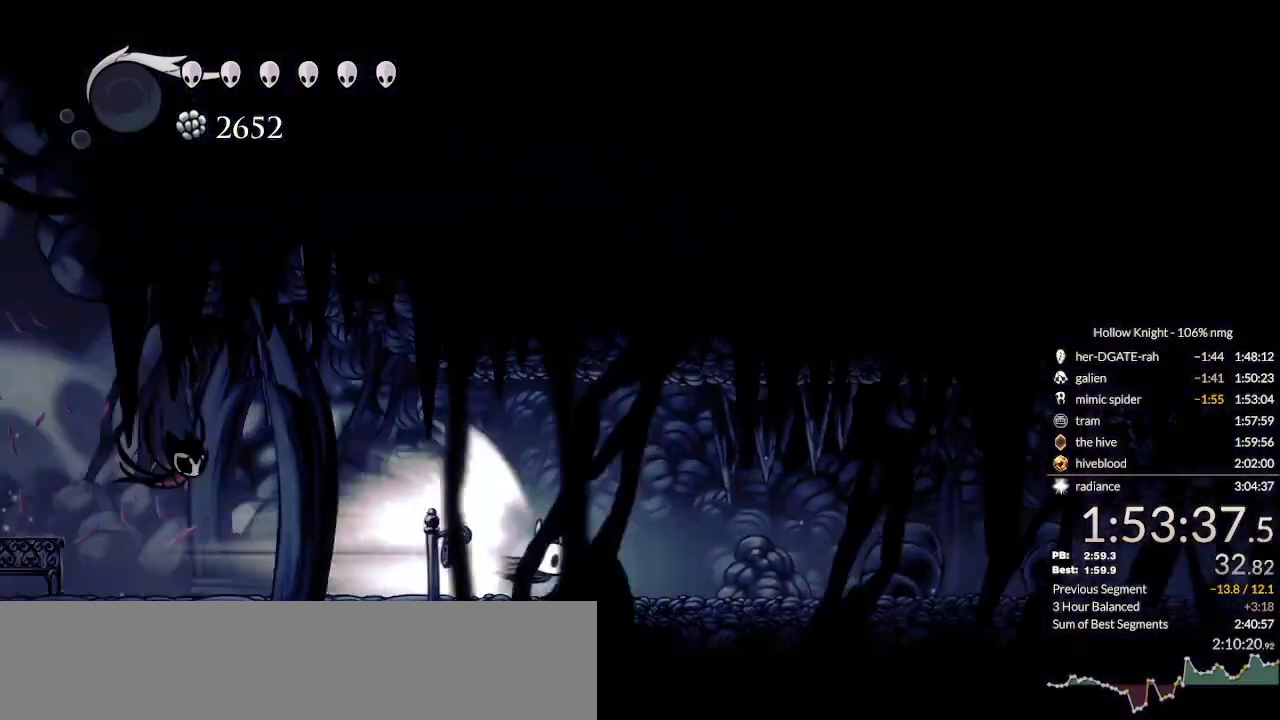
{"keys": [], "events": []}
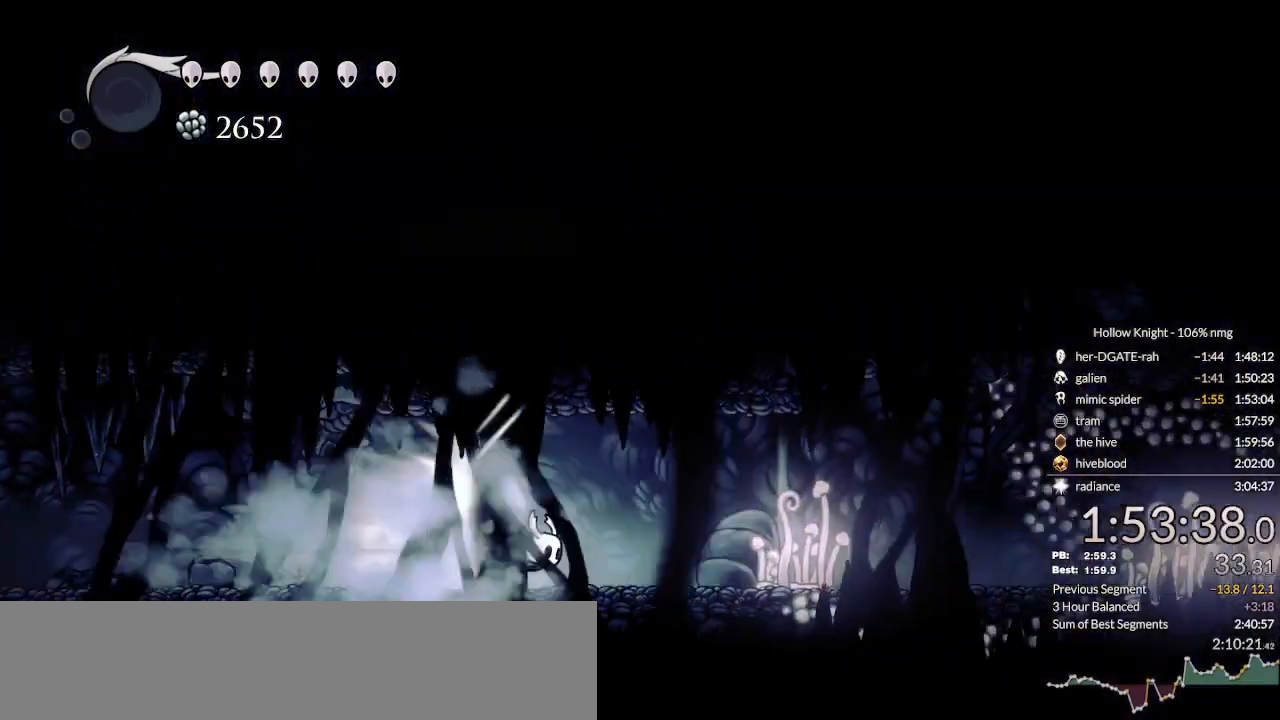
{"keys": [], "events": []}
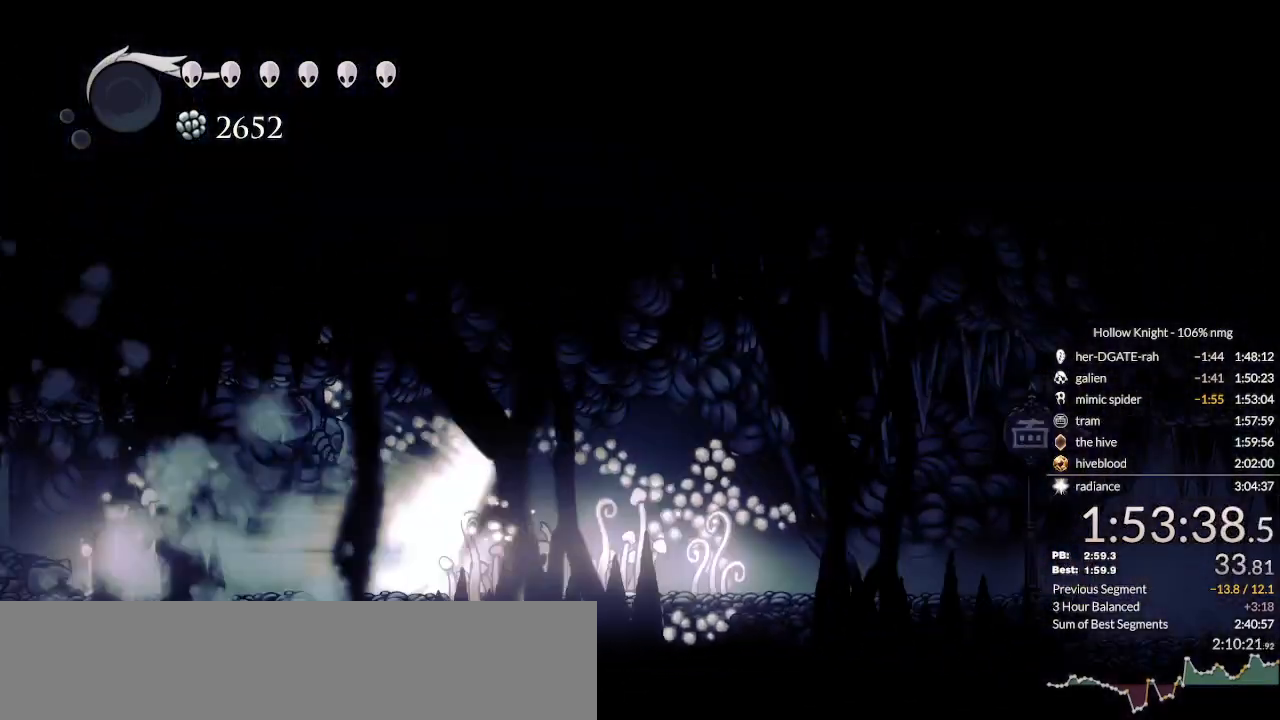
{"keys": [], "events": []}
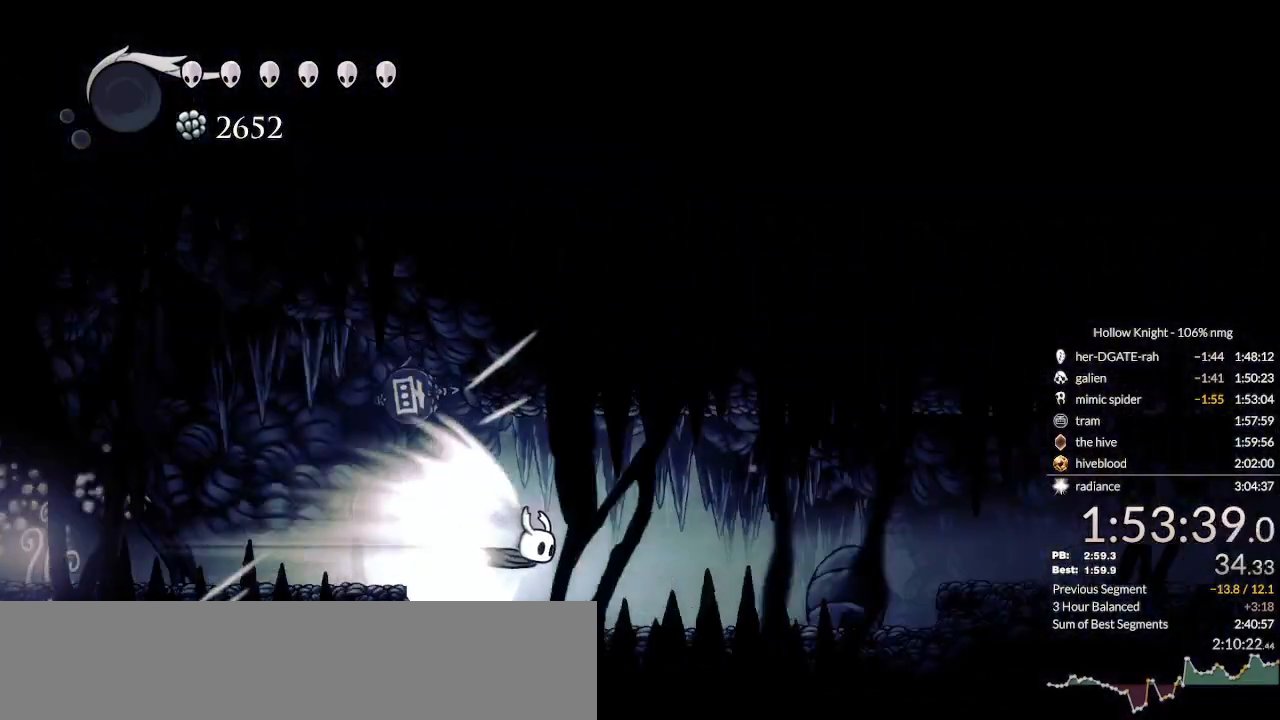
{"keys": [], "events": []}
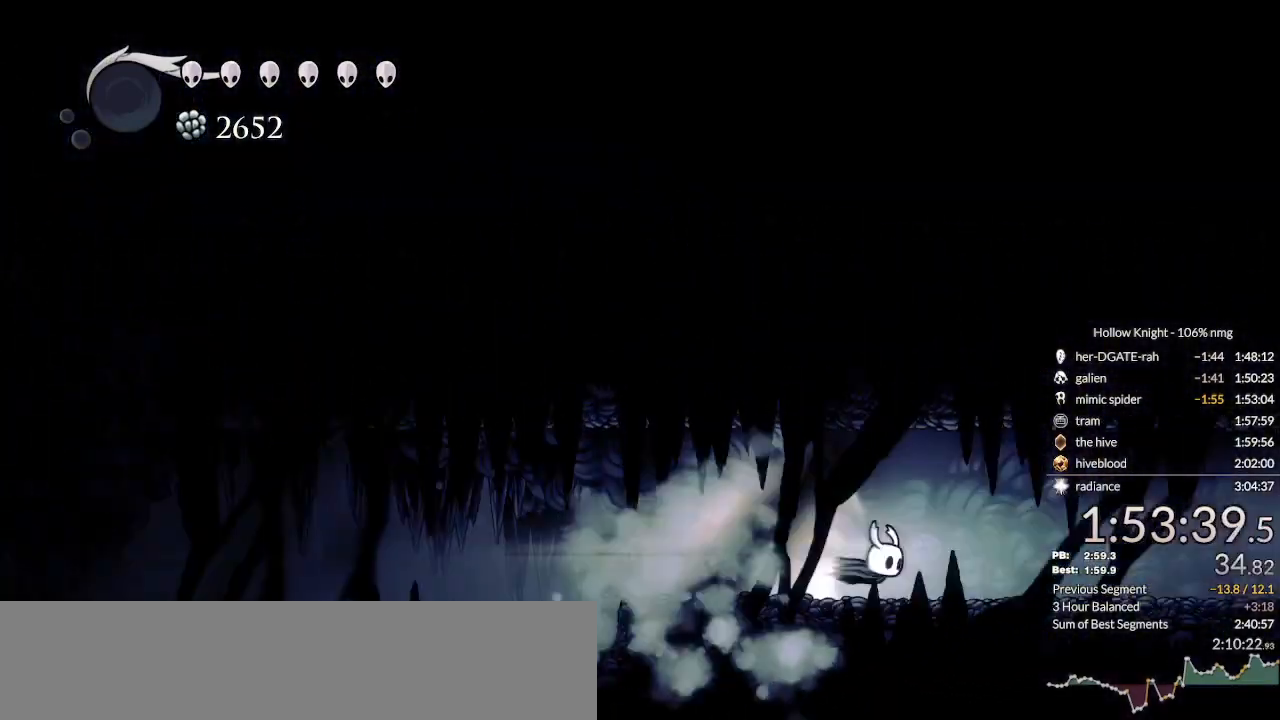
{"keys": [], "events": []}
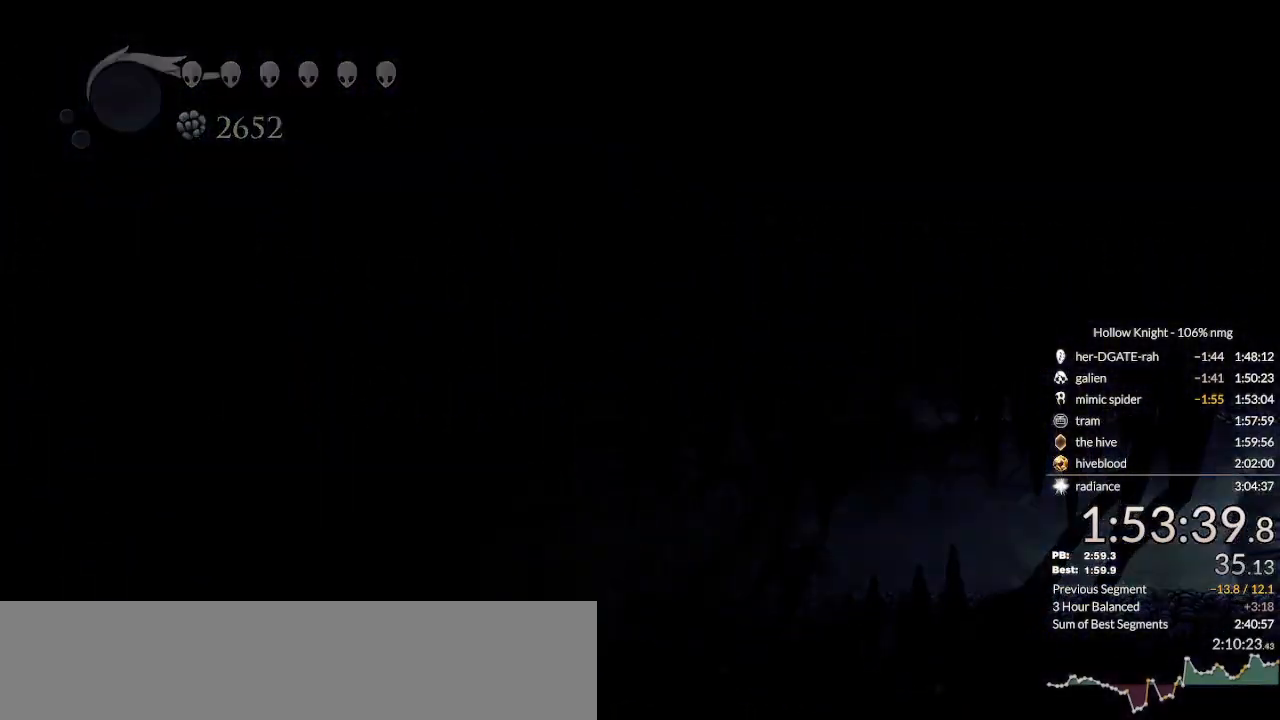
{"keys": [], "events": []}
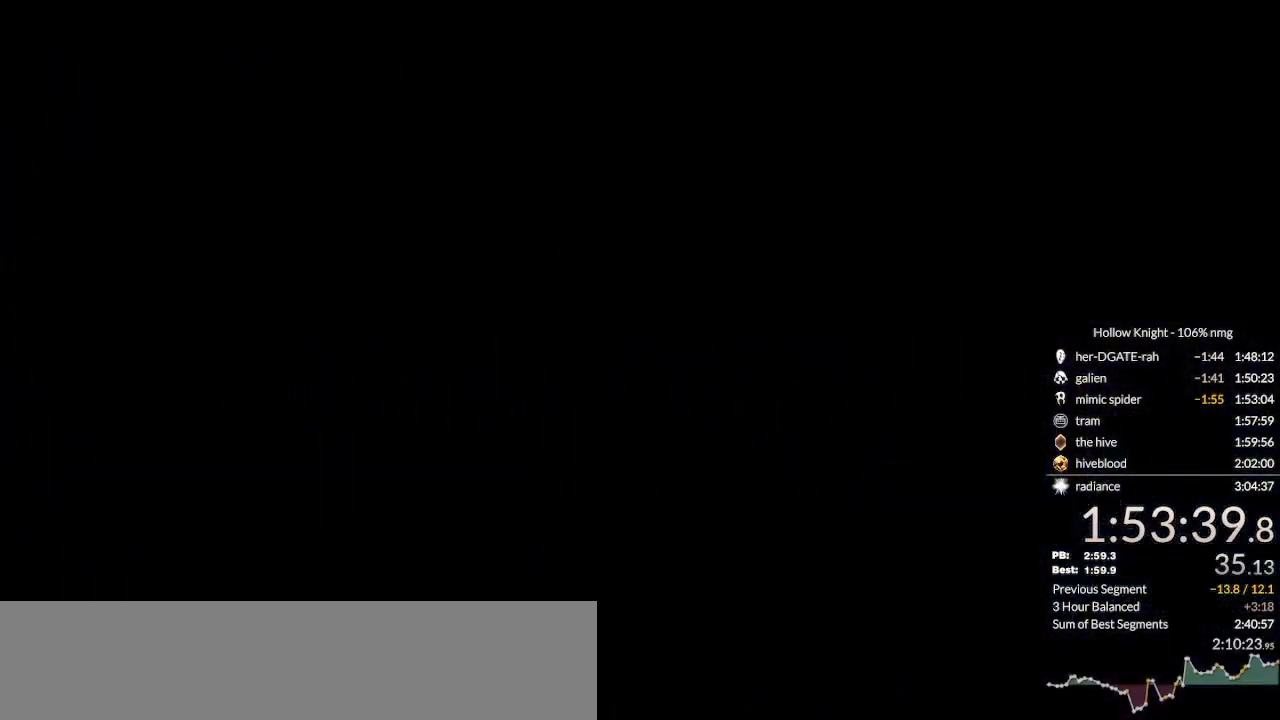
{"keys": [], "events": []}
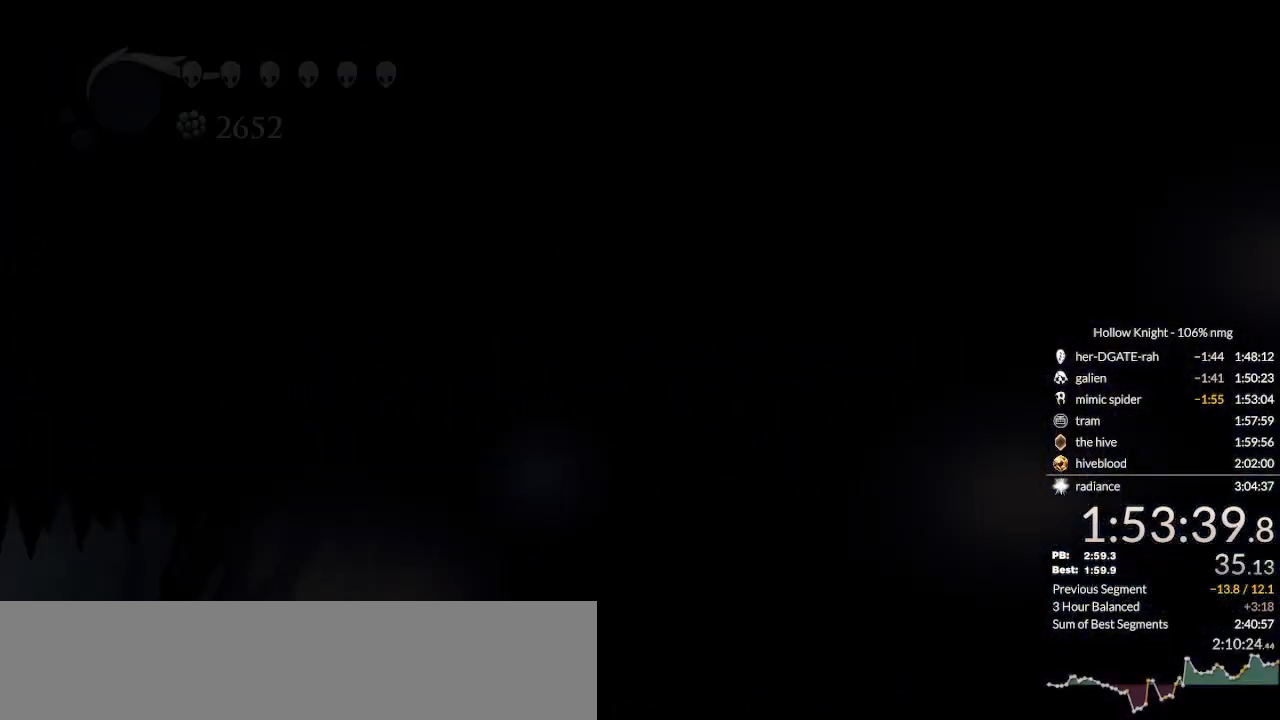
{"keys": ["right"], "events": [[333, "jump", "down"], [367, "cdash", "down"], [467, "jump", "up"], [500, "cdash", "up"], [500, "right", "down"]]}
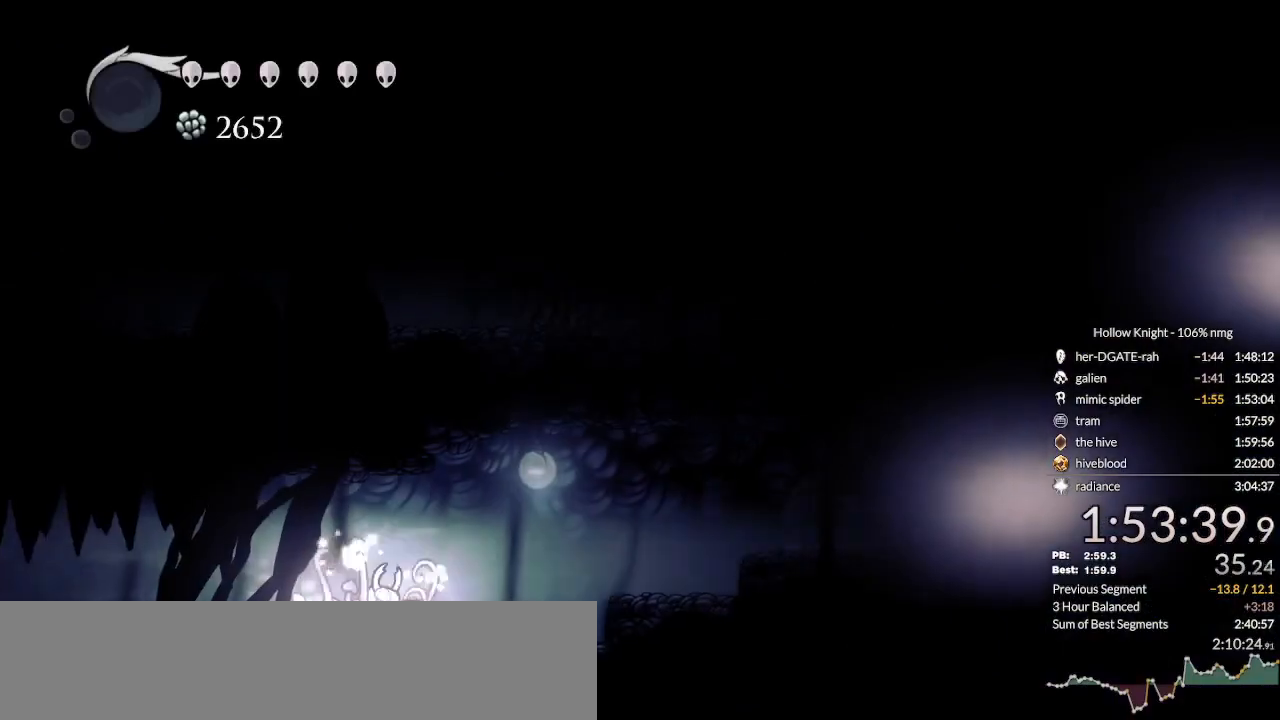
{"keys": ["jump", "right"], "events": [[500, "jump", "down"]]}
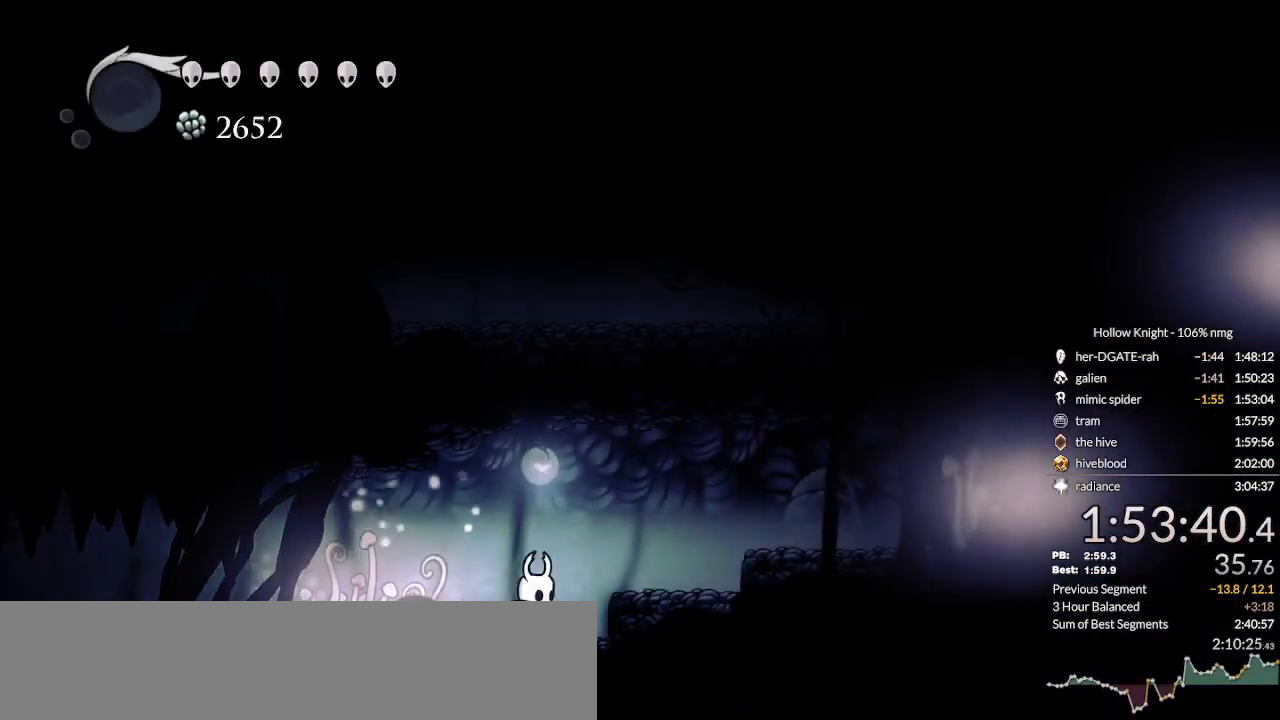
{"keys": ["right"], "events": [[200, "dash", "down"], [233, "jump", "up"], [367, "dash", "up"]]}
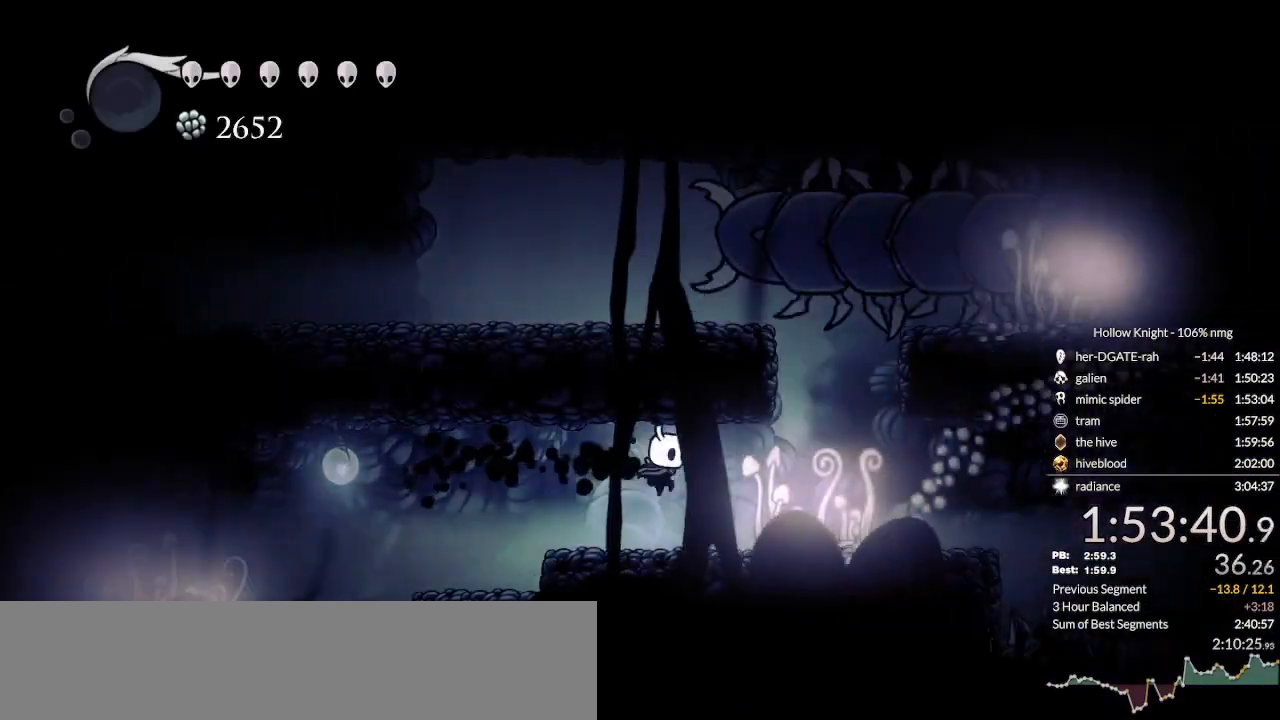
{"keys": ["down", "right"], "events": [[333, "dash", "down"], [400, "down", "down"], [500, "dash", "up"]]}
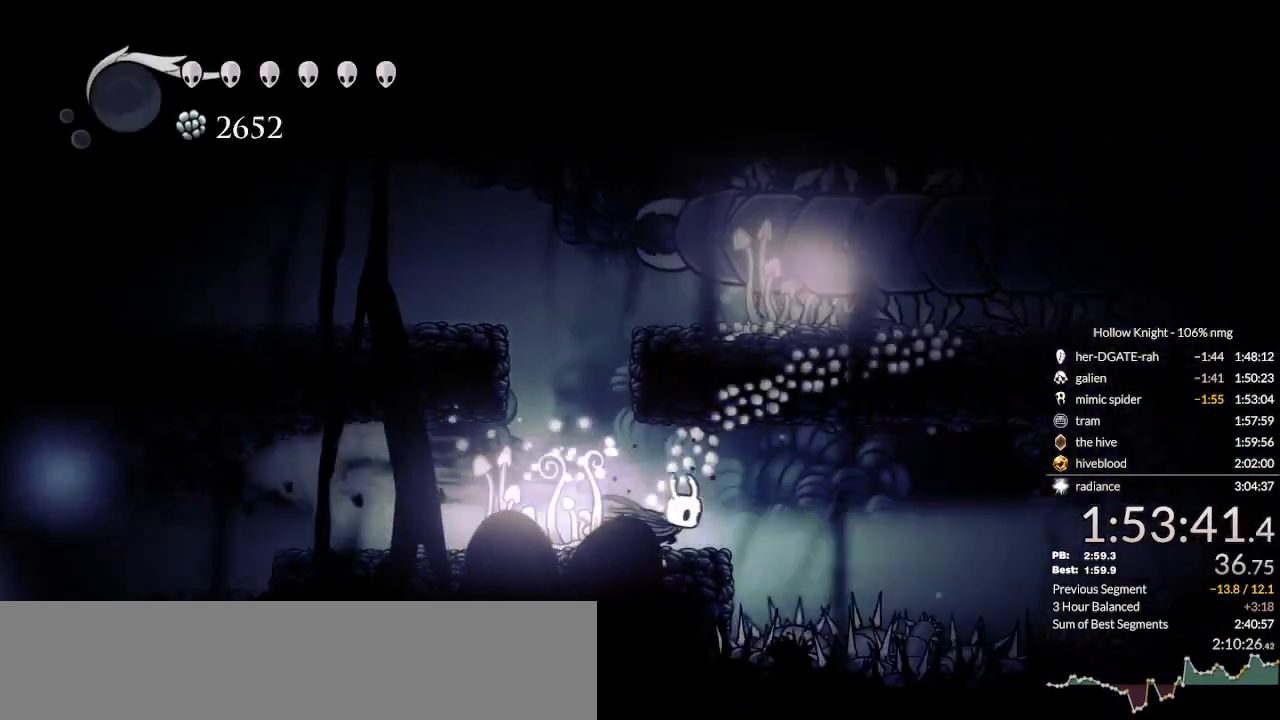
{"keys": ["dash", "down", "nail", "right"], "events": [[267, "nail", "down"], [433, "dash", "down"]]}